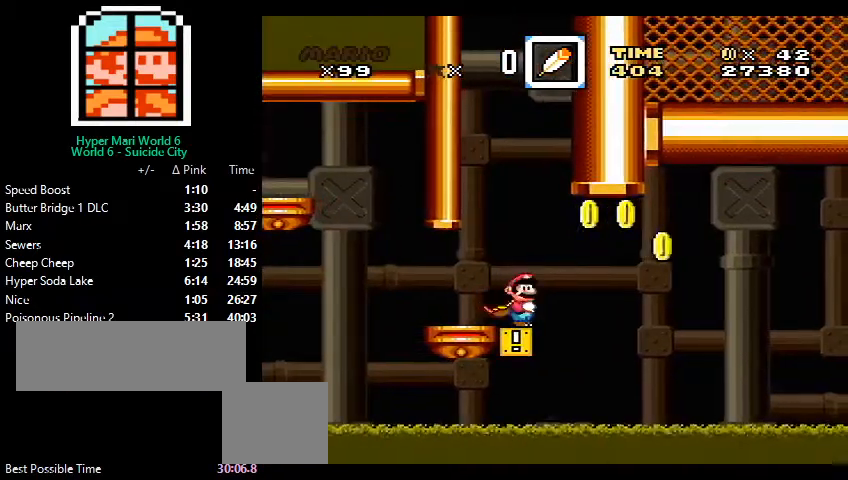
Gameplay with a controller (Nintendo layout); each line is a JSON object with the inputs held at the frame after it. "events" lists button and stick changes between this image and that frame as [ms after this image, input, new state], when the widget could be followed in between. Not read: L3 R3.
{"buttons": ["Y"], "events": [[133, "B", "down"], [167, "B", "up"]]}
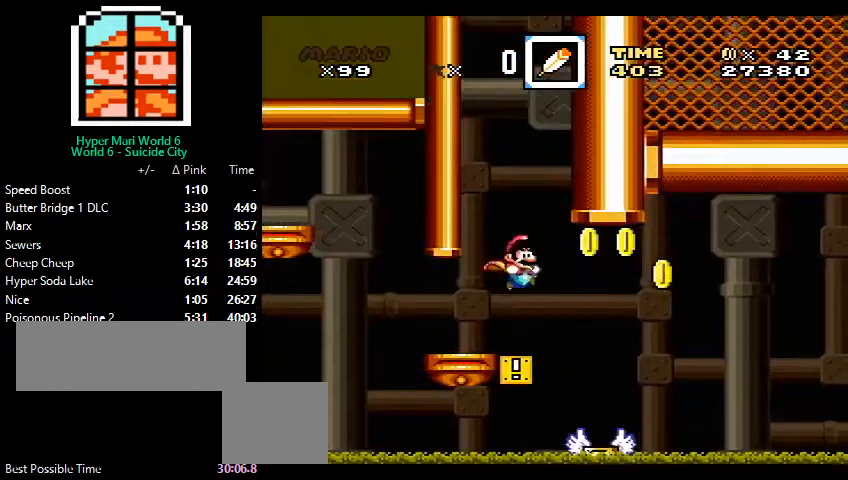
{"buttons": ["B", "Y"], "events": [[33, "B", "down"]]}
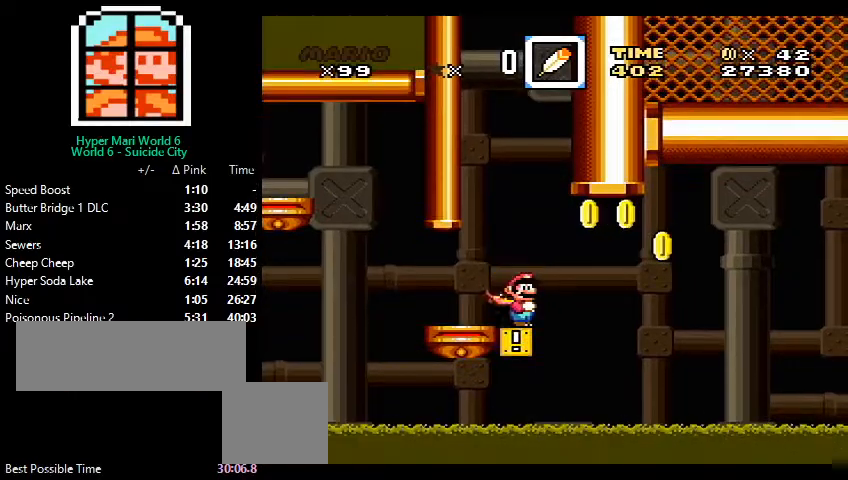
{"buttons": ["B", "Y"], "events": []}
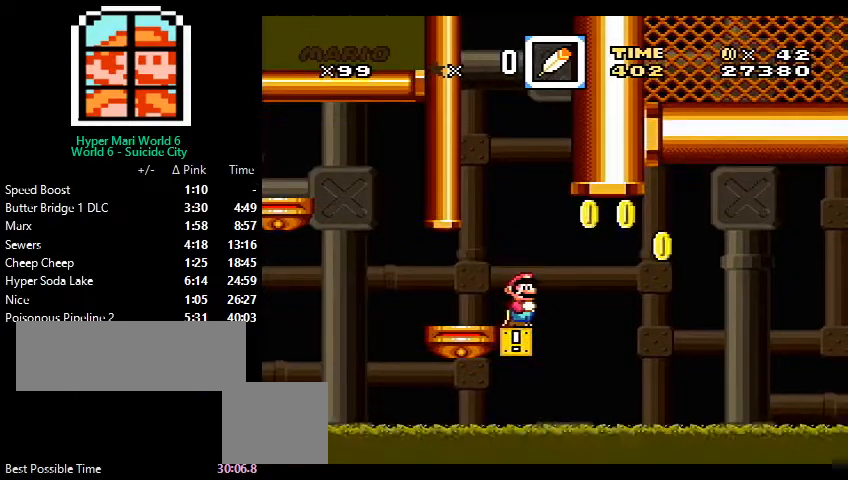
{"buttons": ["B", "Y"], "events": []}
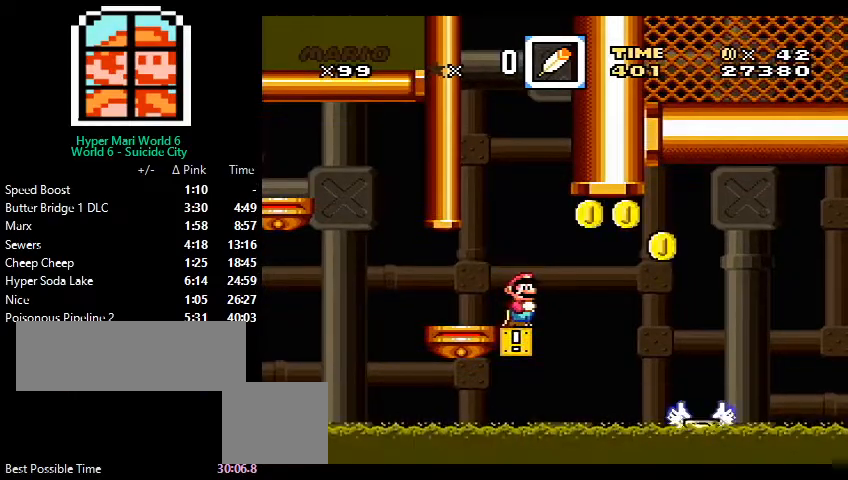
{"buttons": ["B", "Y", "DPAD_RIGHT"], "events": [[333, "DPAD_RIGHT", "down"]]}
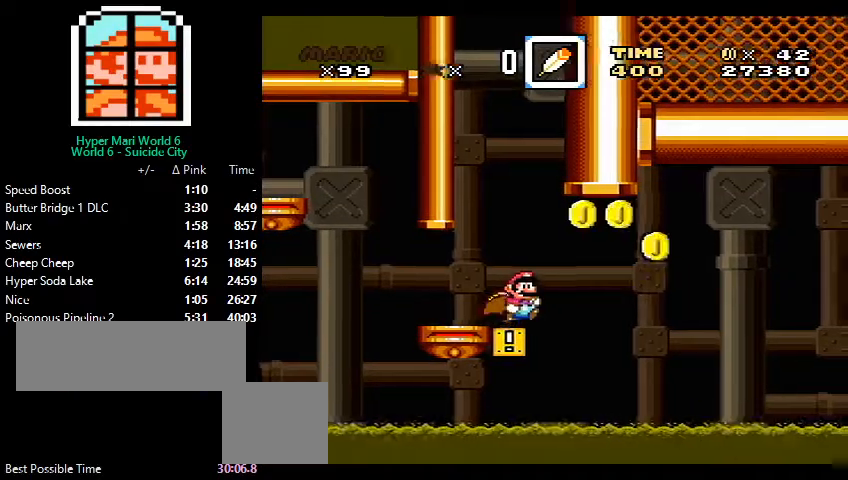
{"buttons": ["B", "Y", "DPAD_RIGHT"], "events": []}
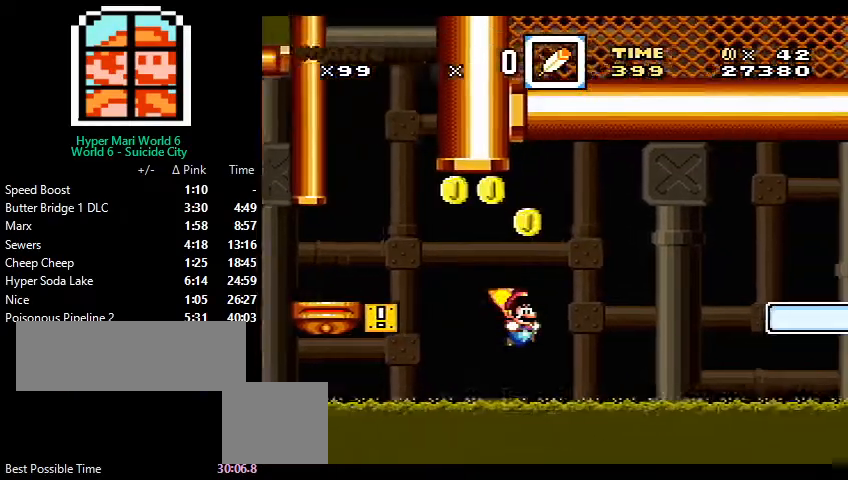
{"buttons": ["B", "Y", "DPAD_RIGHT"], "events": [[367, "B", "up"], [467, "B", "down"]]}
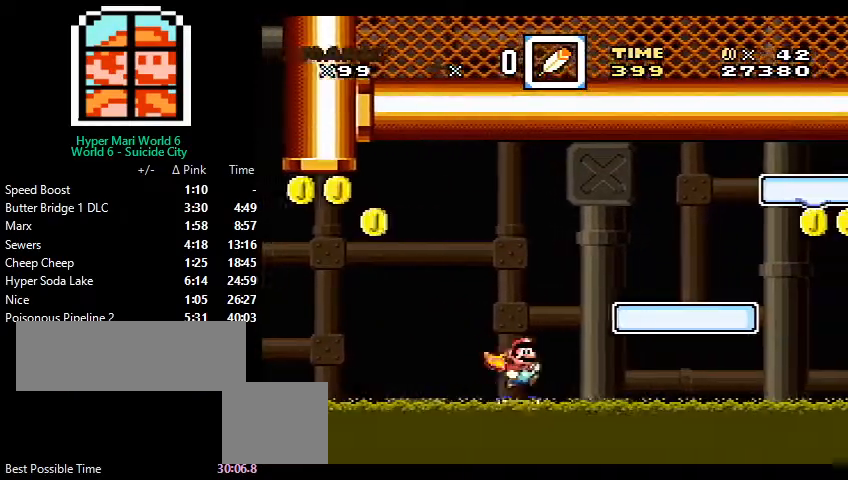
{"buttons": ["Y", "DPAD_RIGHT"], "events": [[133, "B", "up"]]}
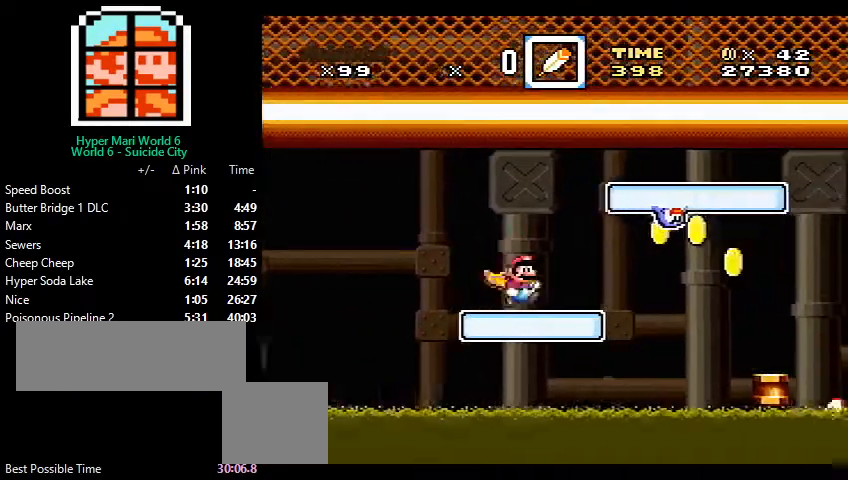
{"buttons": ["B", "Y", "DPAD_RIGHT"], "events": [[333, "B", "down"]]}
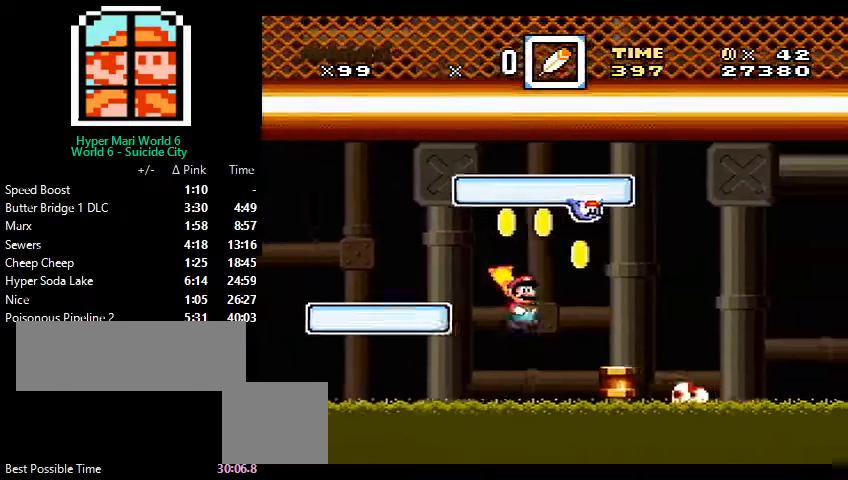
{"buttons": ["B", "Y", "DPAD_RIGHT"], "events": [[133, "DPAD_RIGHT", "up"], [200, "DPAD_LEFT", "down"], [267, "B", "up"], [333, "DPAD_LEFT", "up"], [367, "DPAD_RIGHT", "down"], [467, "B", "down"]]}
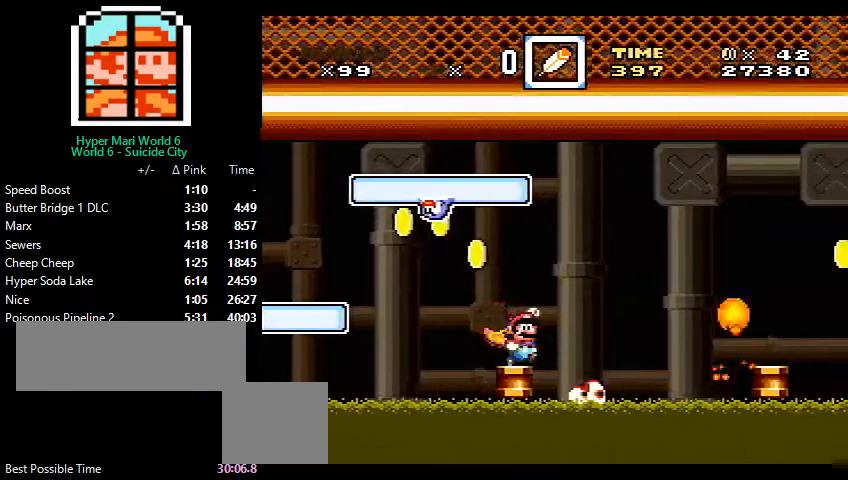
{"buttons": ["B", "Y", "DPAD_RIGHT"], "events": []}
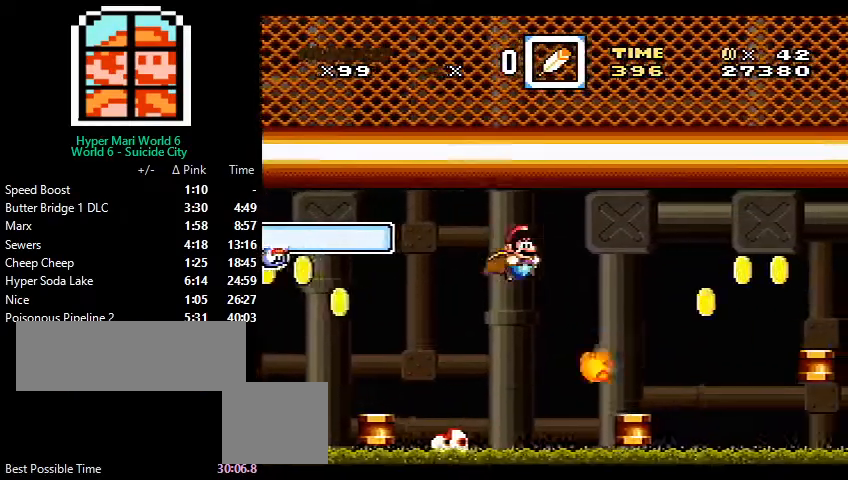
{"buttons": ["Y", "DPAD_RIGHT"], "events": [[67, "B", "up"], [200, "DPAD_RIGHT", "up"], [300, "DPAD_LEFT", "down"], [433, "DPAD_LEFT", "up"], [500, "DPAD_RIGHT", "down"]]}
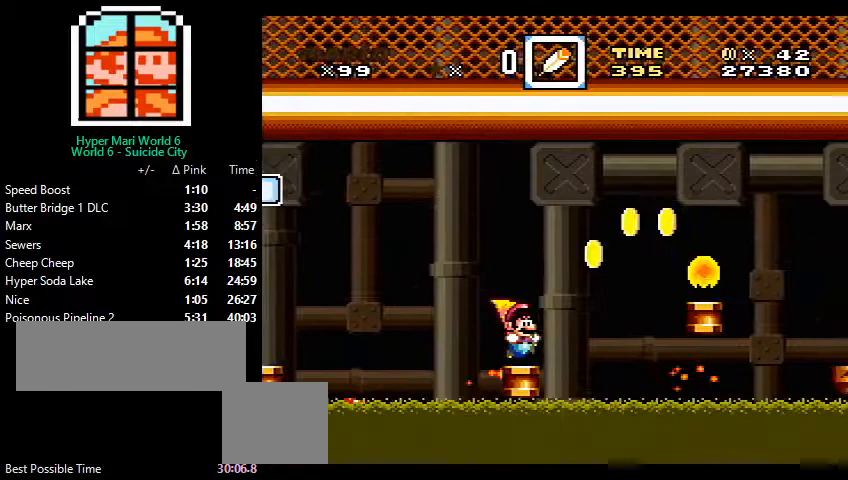
{"buttons": ["B", "Y", "DPAD_RIGHT"], "events": [[167, "B", "down"]]}
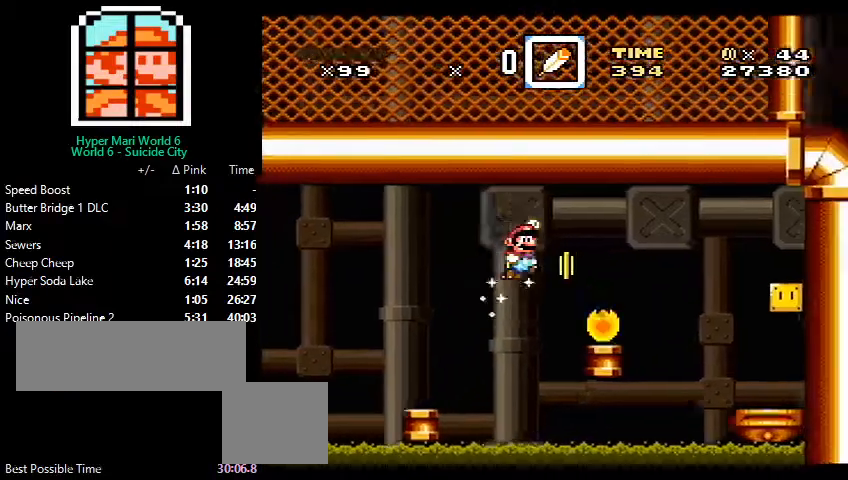
{"buttons": ["Y", "DPAD_RIGHT"], "events": [[467, "B", "up"]]}
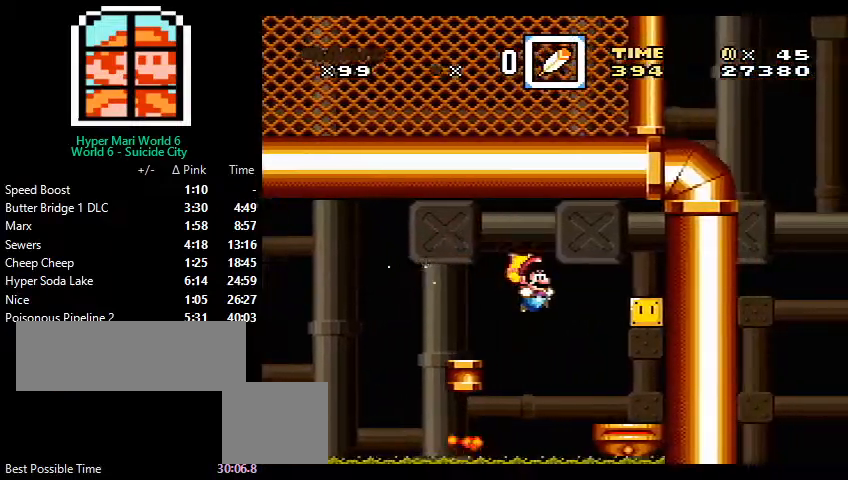
{"buttons": ["Y"], "events": [[333, "B", "down"], [400, "DPAD_RIGHT", "up"], [433, "B", "up"]]}
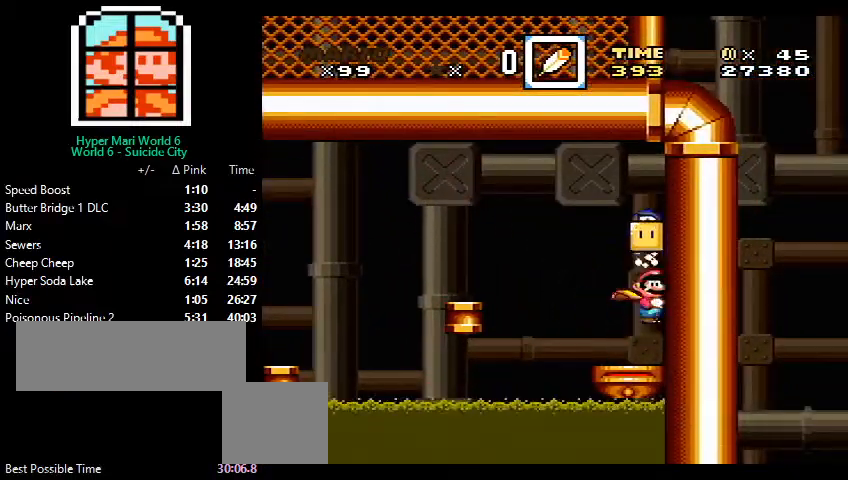
{"buttons": ["B", "Y", "DPAD_RIGHT"], "events": [[133, "DPAD_LEFT", "down"], [367, "B", "down"], [400, "DPAD_LEFT", "up"], [467, "DPAD_RIGHT", "down"]]}
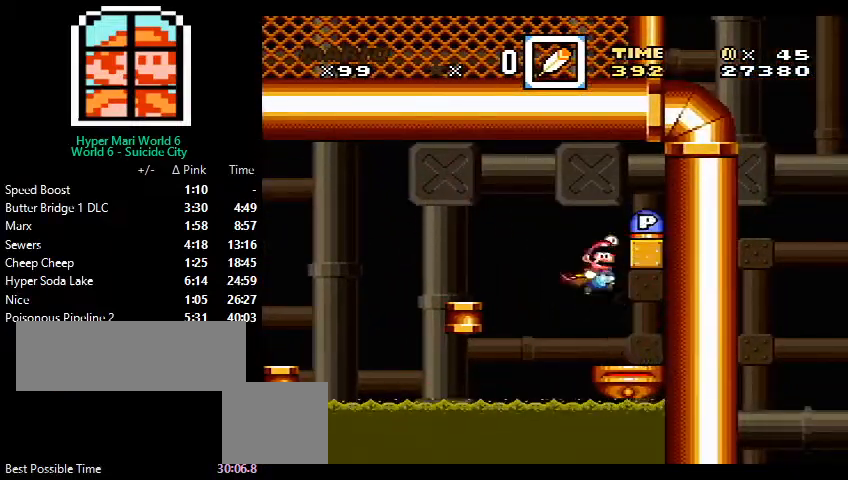
{"buttons": ["Y"], "events": [[233, "B", "up"], [433, "DPAD_RIGHT", "up"]]}
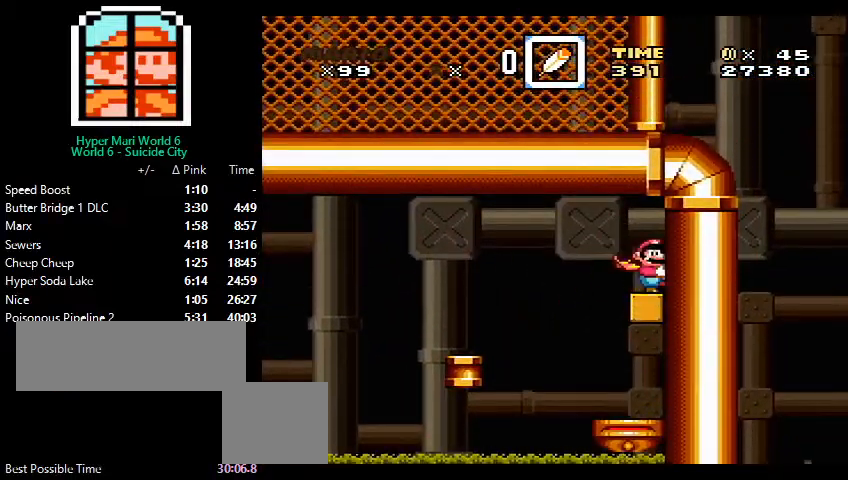
{"buttons": ["B", "Y", "DPAD_LEFT"], "events": [[33, "DPAD_LEFT", "down"], [200, "DPAD_DOWN", "down"], [233, "B", "down"], [333, "DPAD_DOWN", "up"]]}
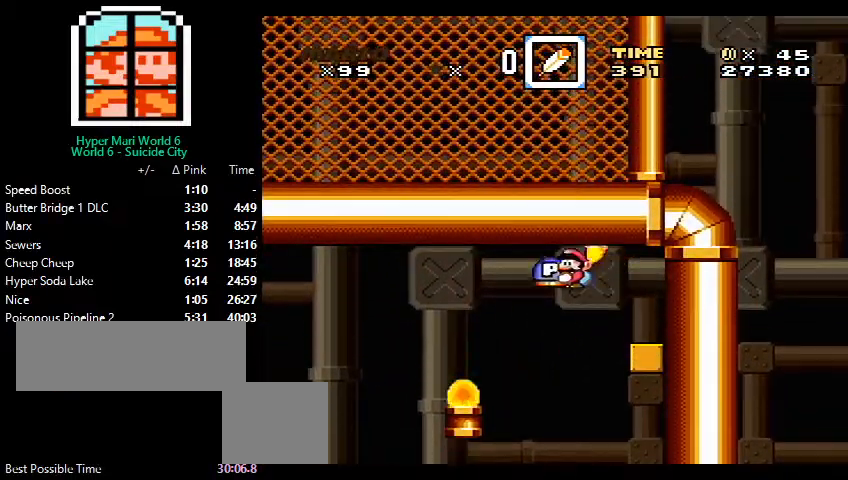
{"buttons": ["B", "Y", "DPAD_LEFT"], "events": []}
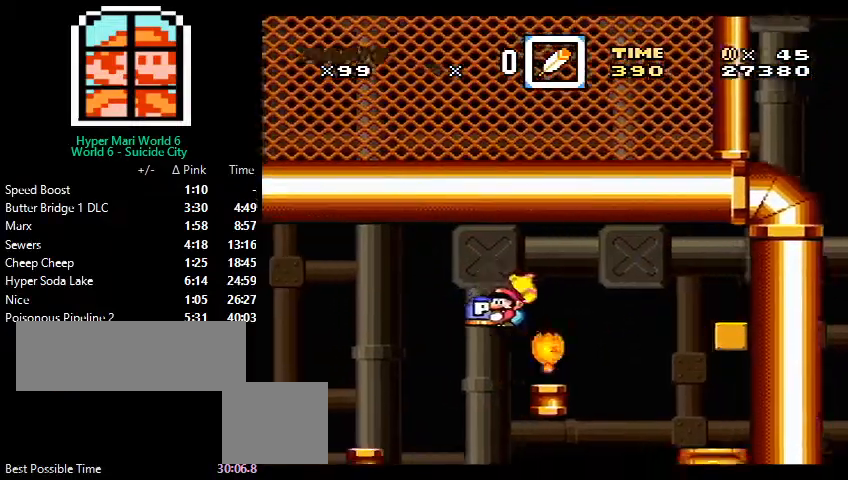
{"buttons": ["B", "Y"], "events": [[233, "DPAD_LEFT", "up"], [367, "DPAD_RIGHT", "down"], [500, "DPAD_RIGHT", "up"]]}
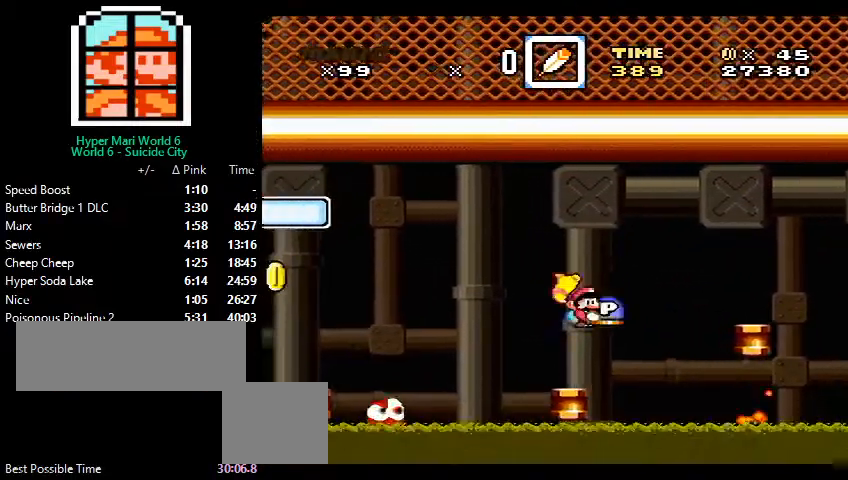
{"buttons": ["B", "Y", "DPAD_RIGHT"], "events": [[300, "DPAD_LEFT", "down"], [367, "DPAD_LEFT", "up"], [467, "DPAD_RIGHT", "down"]]}
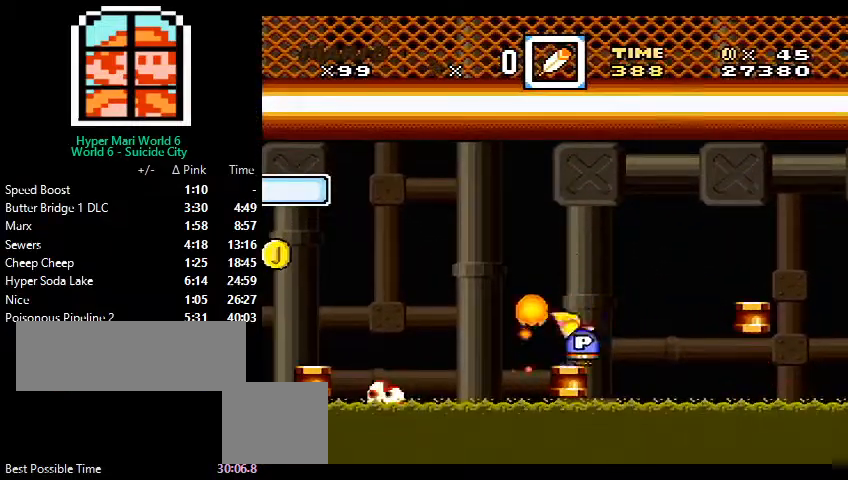
{"buttons": ["B", "Y", "DPAD_LEFT"], "events": [[33, "B", "up"], [67, "DPAD_RIGHT", "up"], [133, "B", "down"], [133, "DPAD_LEFT", "down"]]}
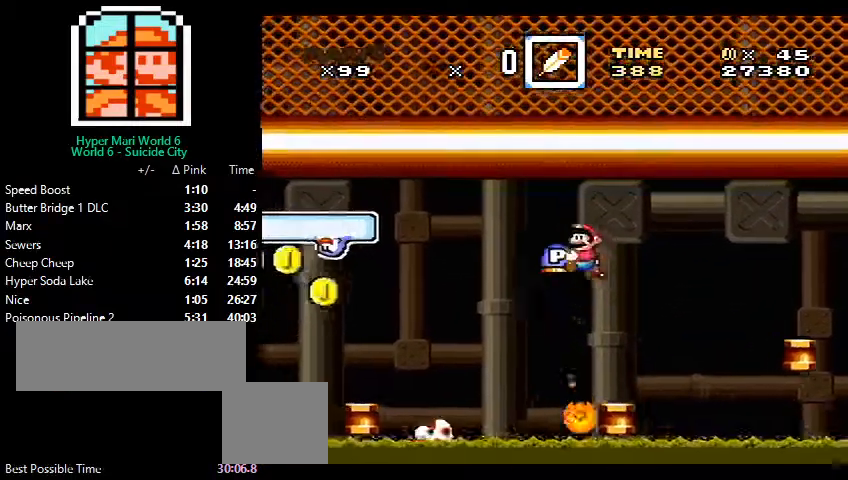
{"buttons": ["B", "Y", "DPAD_LEFT"], "events": []}
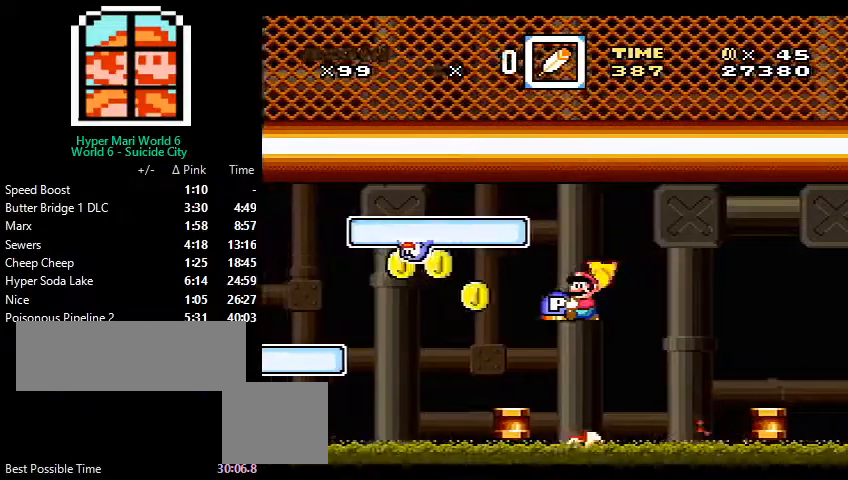
{"buttons": ["Y", "DPAD_DOWN", "DPAD_LEFT"], "events": [[100, "B", "up"], [100, "DPAD_LEFT", "up"], [167, "DPAD_RIGHT", "down"], [267, "DPAD_RIGHT", "up"], [367, "DPAD_LEFT", "down"], [467, "DPAD_DOWN", "down"]]}
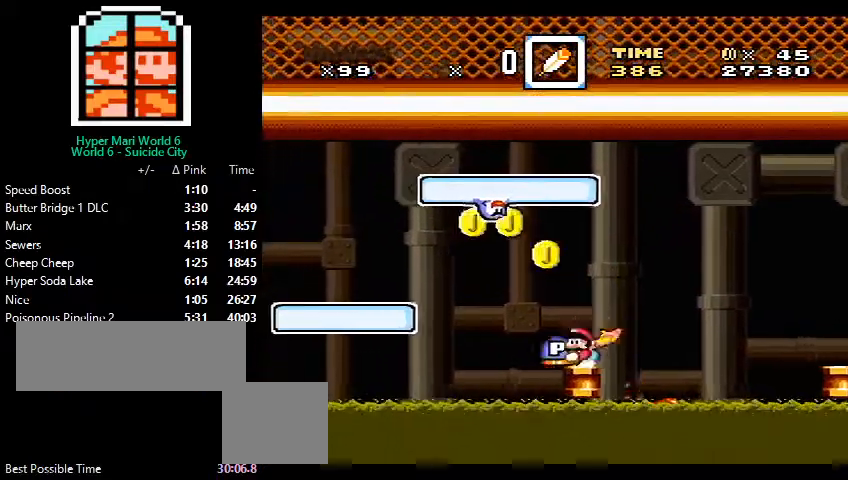
{"buttons": ["B", "Y", "DPAD_LEFT"], "events": [[33, "B", "down"], [167, "B", "up"], [233, "B", "down"], [300, "DPAD_DOWN", "up"]]}
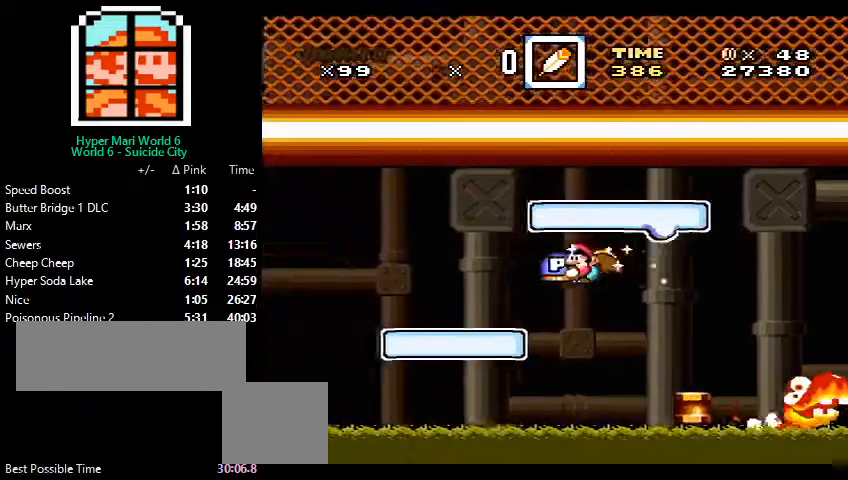
{"buttons": ["Y", "DPAD_LEFT"], "events": [[233, "B", "up"]]}
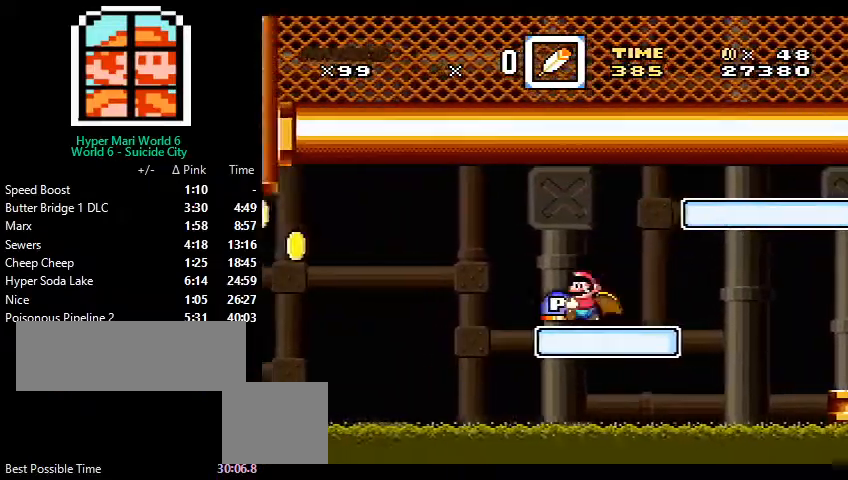
{"buttons": ["B", "Y", "DPAD_LEFT"], "events": [[67, "DPAD_DOWN", "down"], [100, "B", "down"], [167, "DPAD_DOWN", "up"]]}
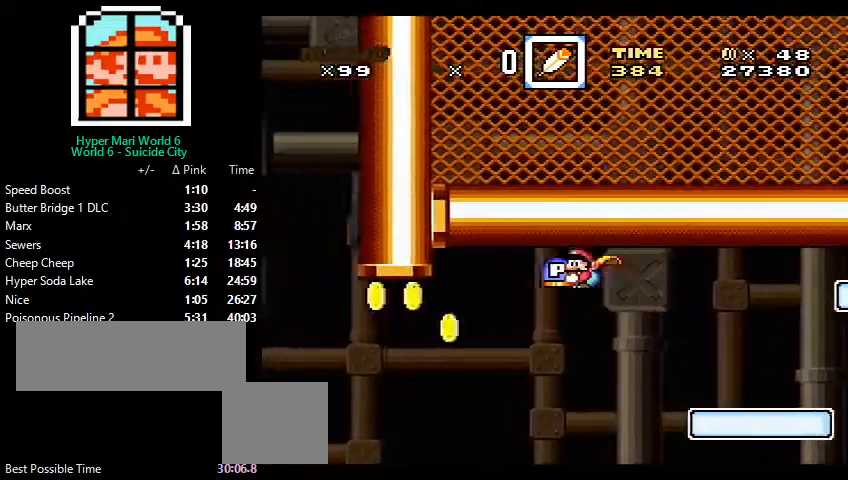
{"buttons": ["B", "Y", "DPAD_LEFT"], "events": []}